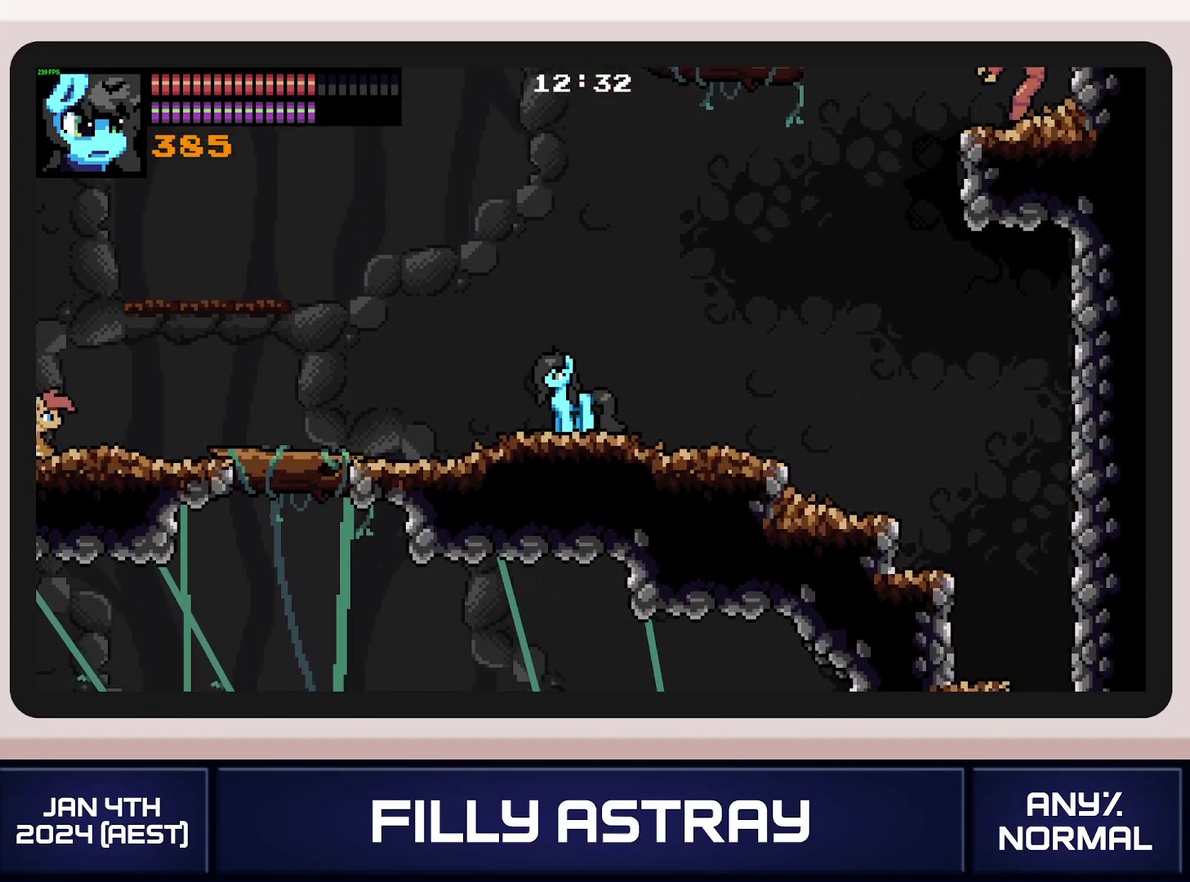
Gameplay with a controller (Xbox layout); each line is a JSON object with the inputs held at the frame after it. "events" lists button and stick changes between this image and that frame as [ms after this image, input, new state], when the widget could be followed in between. Not read: L3 R3 left_stick right_stick.
{"buttons": ["A"], "events": [[67, "DPAD_UP", "down"], [100, "A", "down"], [267, "X", "down"], [467, "X", "up"], [484, "DPAD_UP", "up"]]}
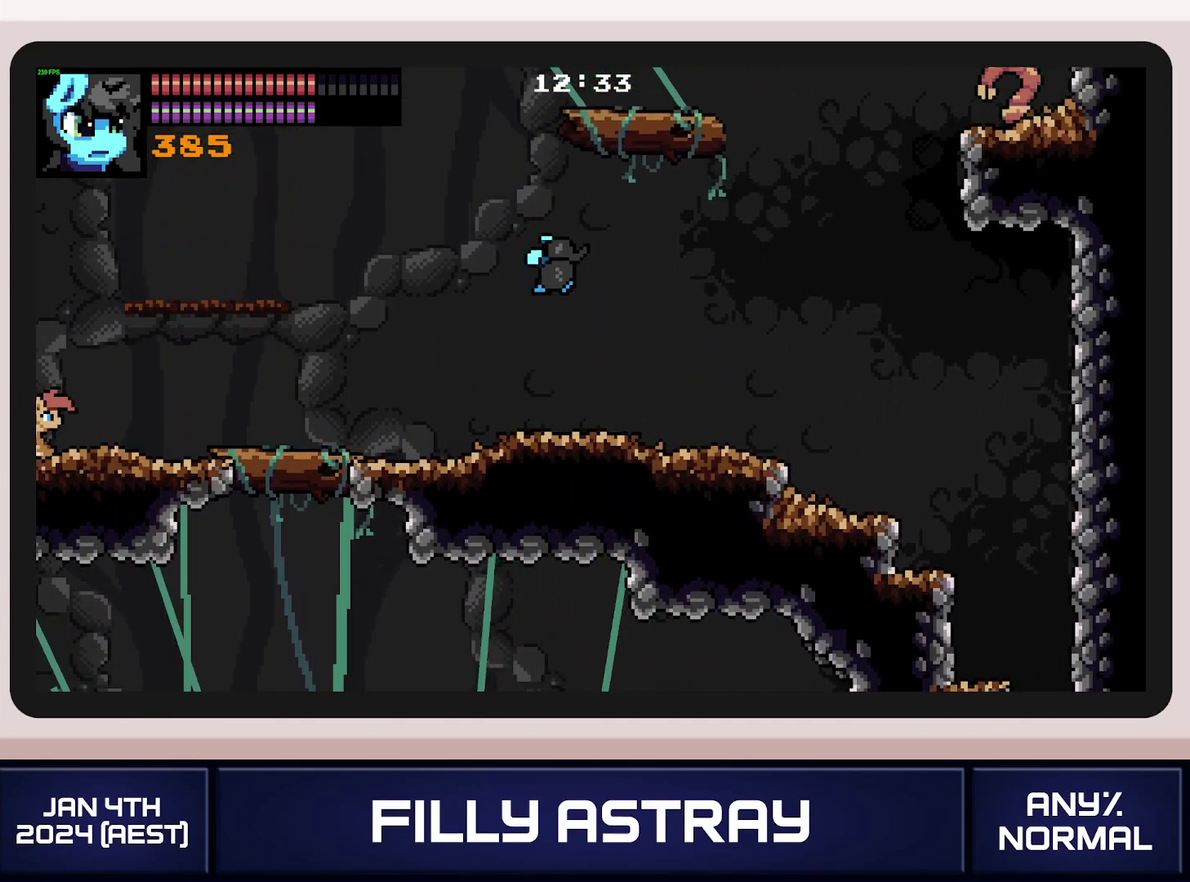
{"buttons": ["DPAD_LEFT"], "events": [[50, "A", "up"], [284, "DPAD_LEFT", "down"]]}
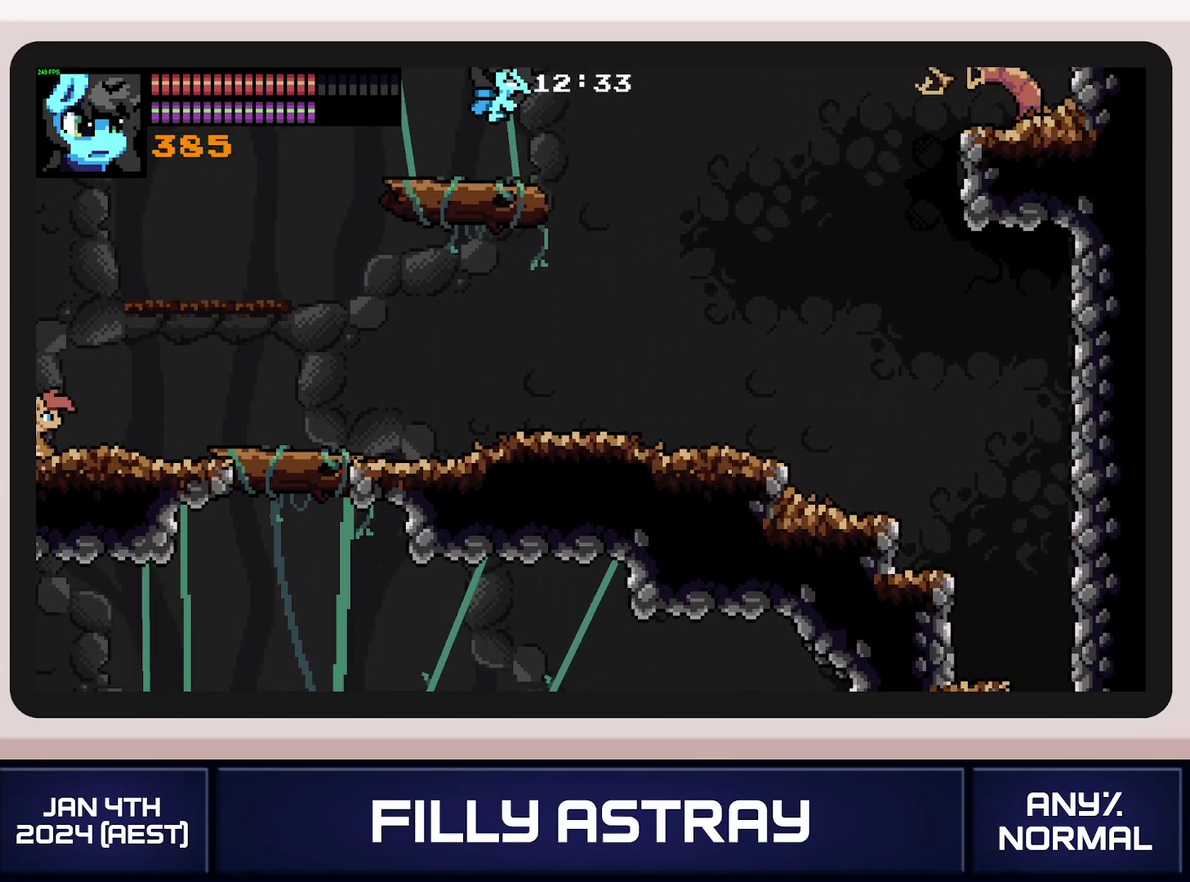
{"buttons": ["DPAD_RIGHT"], "events": [[284, "DPAD_LEFT", "up"], [367, "DPAD_RIGHT", "down"]]}
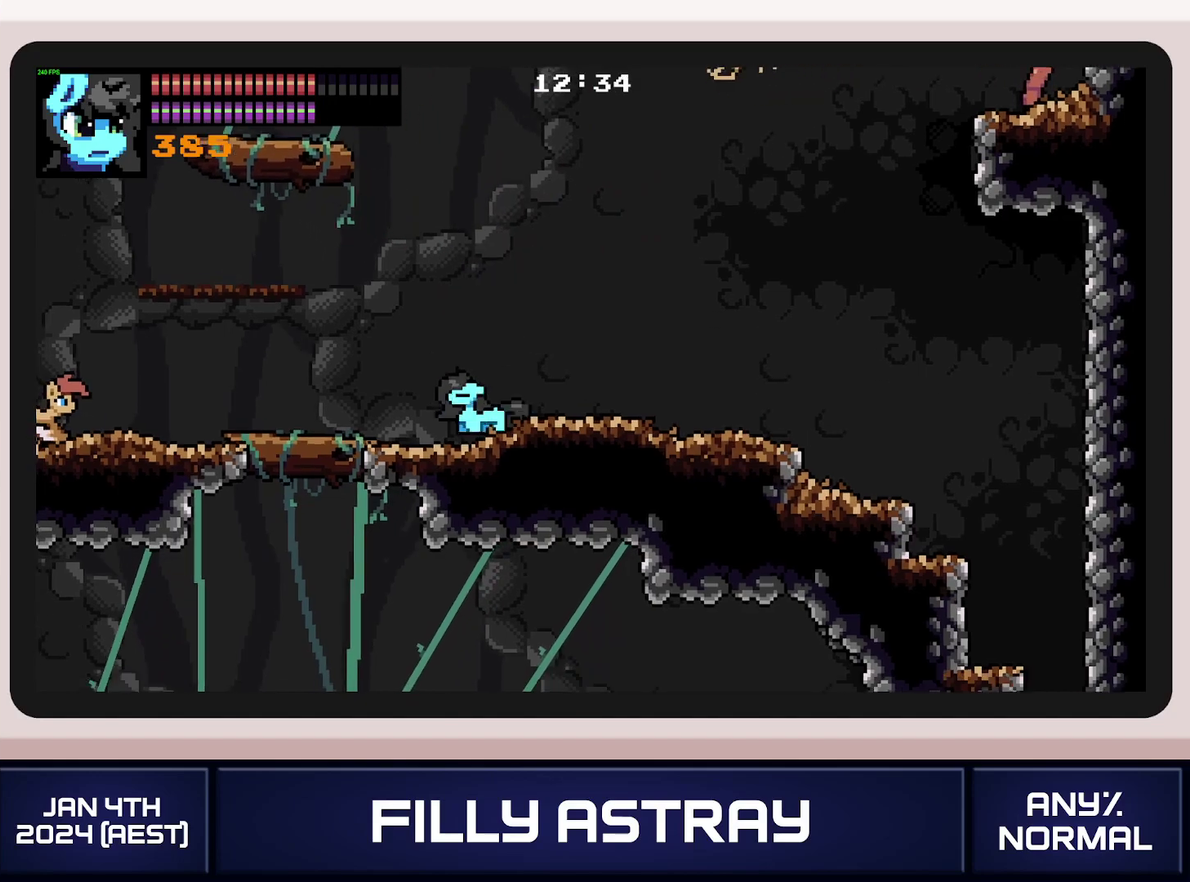
{"buttons": [], "events": [[284, "DPAD_RIGHT", "up"], [367, "DPAD_LEFT", "down"], [468, "DPAD_LEFT", "up"]]}
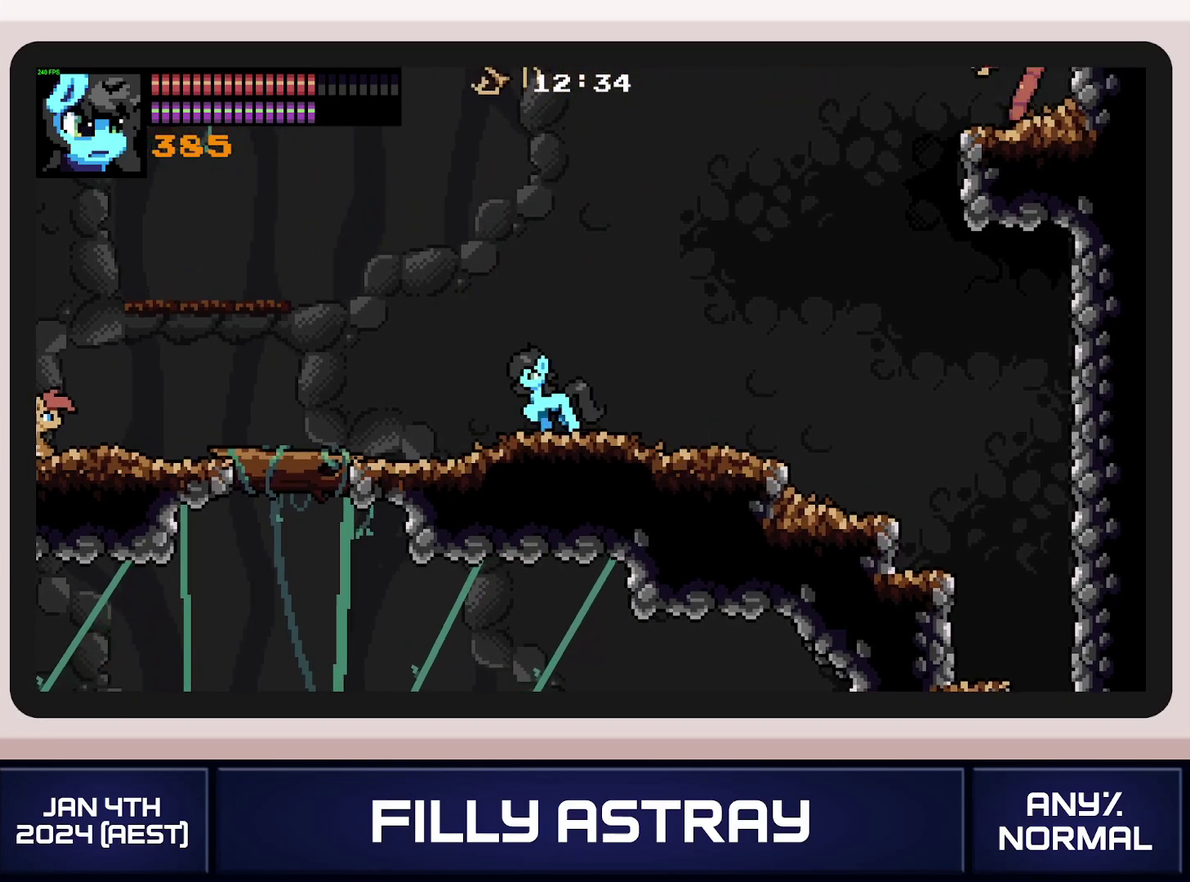
{"buttons": ["DPAD_DOWN"], "events": [[467, "DPAD_DOWN", "down"]]}
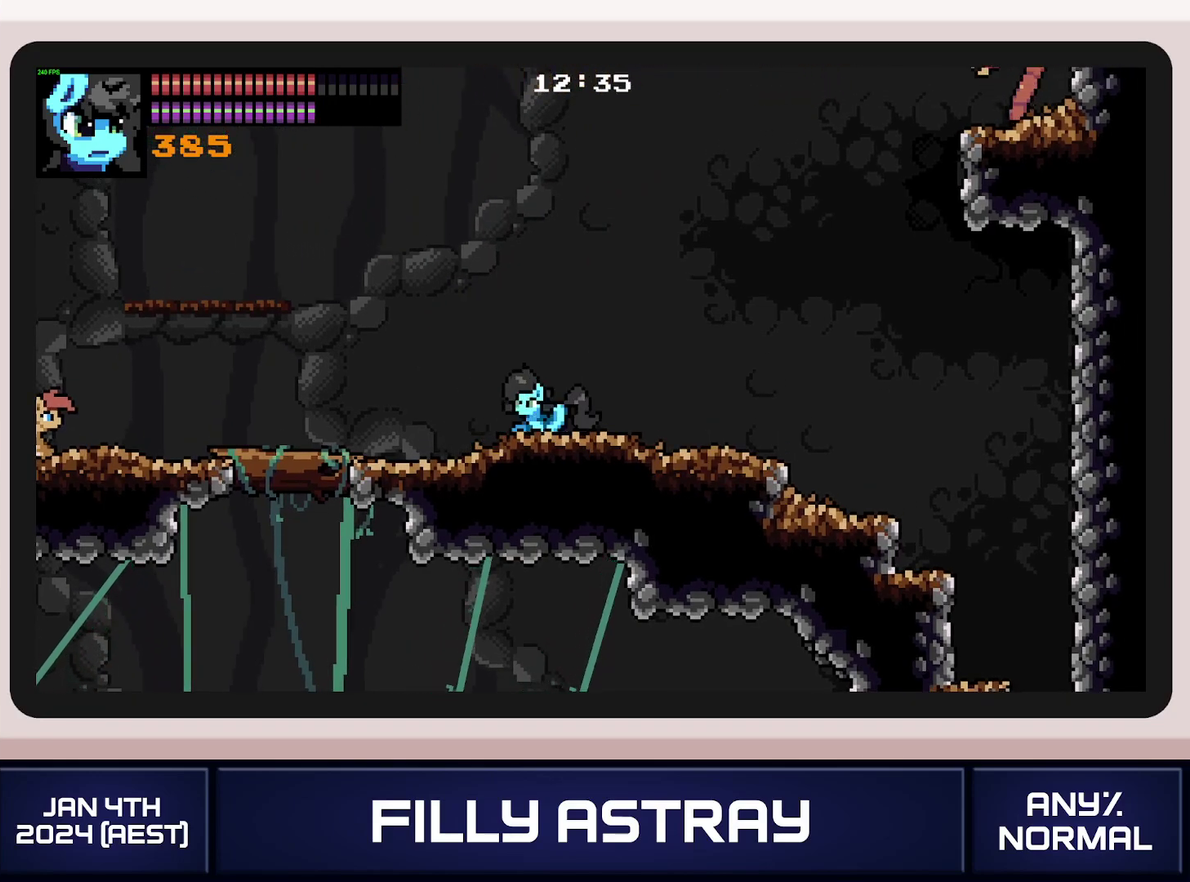
{"buttons": ["A", "X", "DPAD_UP"], "events": [[117, "DPAD_DOWN", "up"], [201, "DPAD_UP", "down"], [217, "A", "down"], [384, "X", "down"]]}
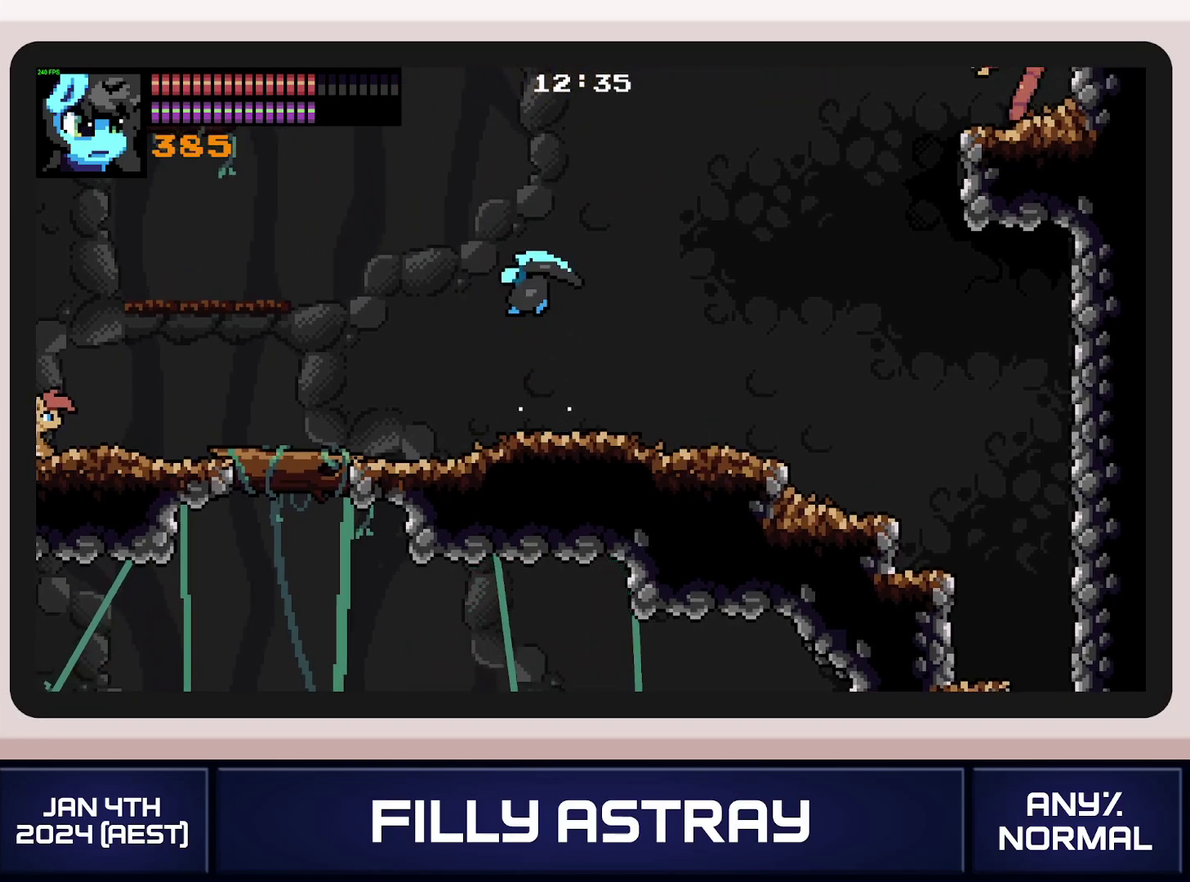
{"buttons": [], "events": [[117, "DPAD_UP", "up"], [150, "X", "up"], [217, "A", "up"]]}
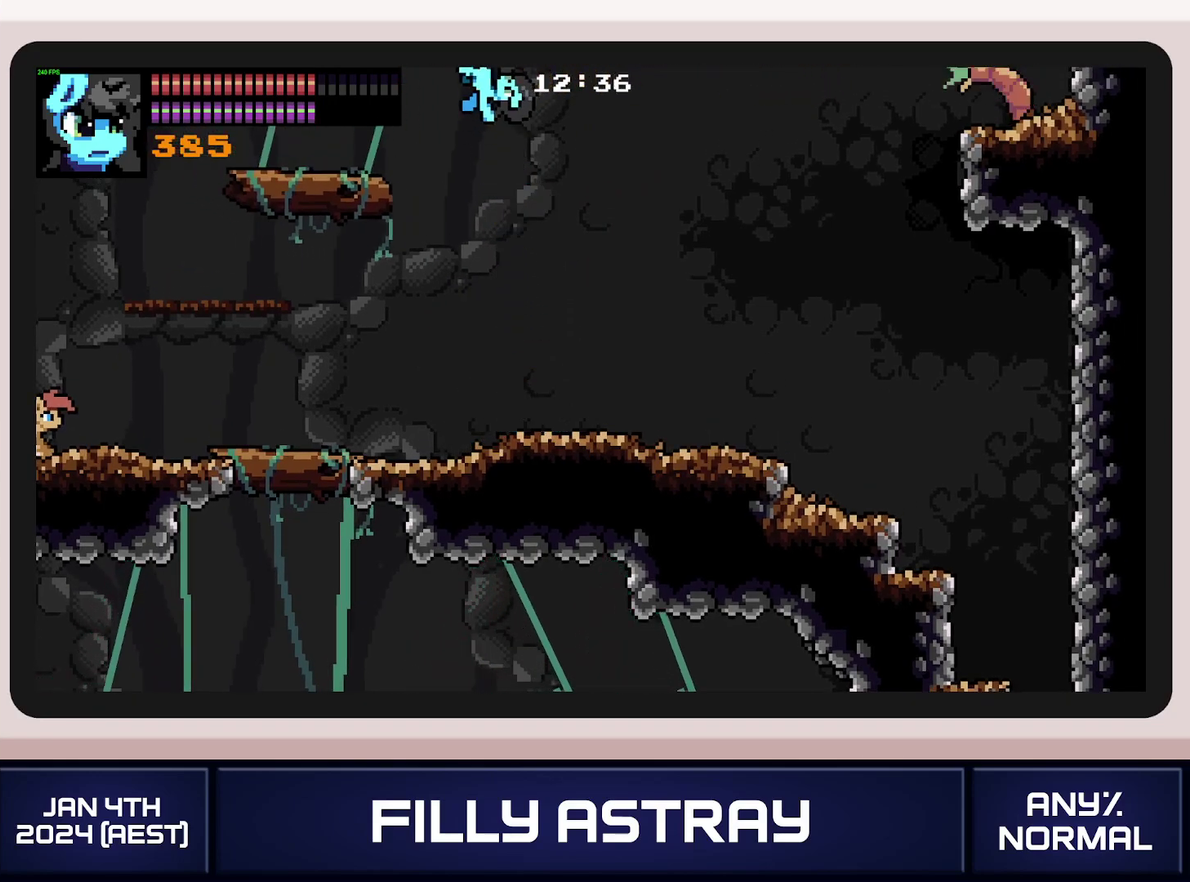
{"buttons": [], "events": [[234, "DPAD_LEFT", "down"], [284, "DPAD_LEFT", "up"]]}
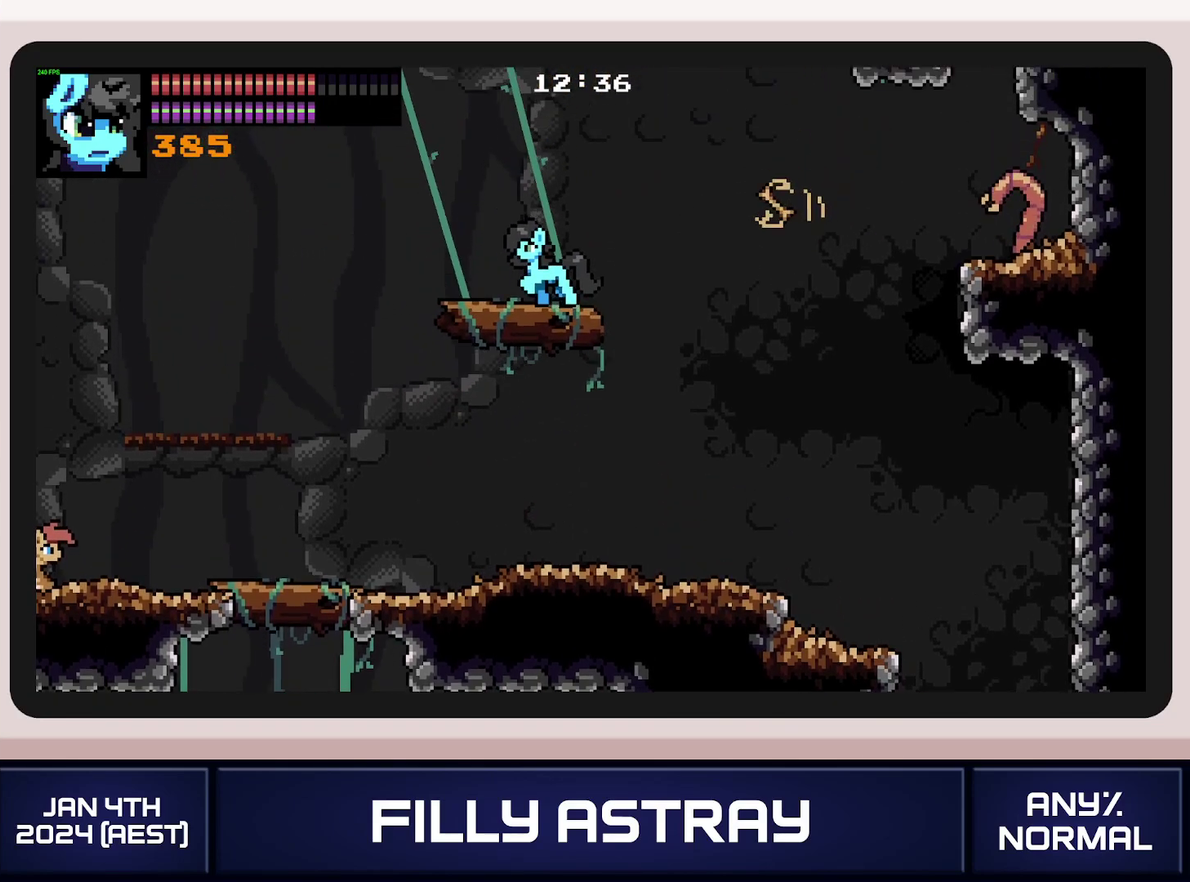
{"buttons": [], "events": [[17, "DPAD_RIGHT", "down"], [67, "DPAD_RIGHT", "up"], [133, "L2", "down"], [450, "L2", "up"]]}
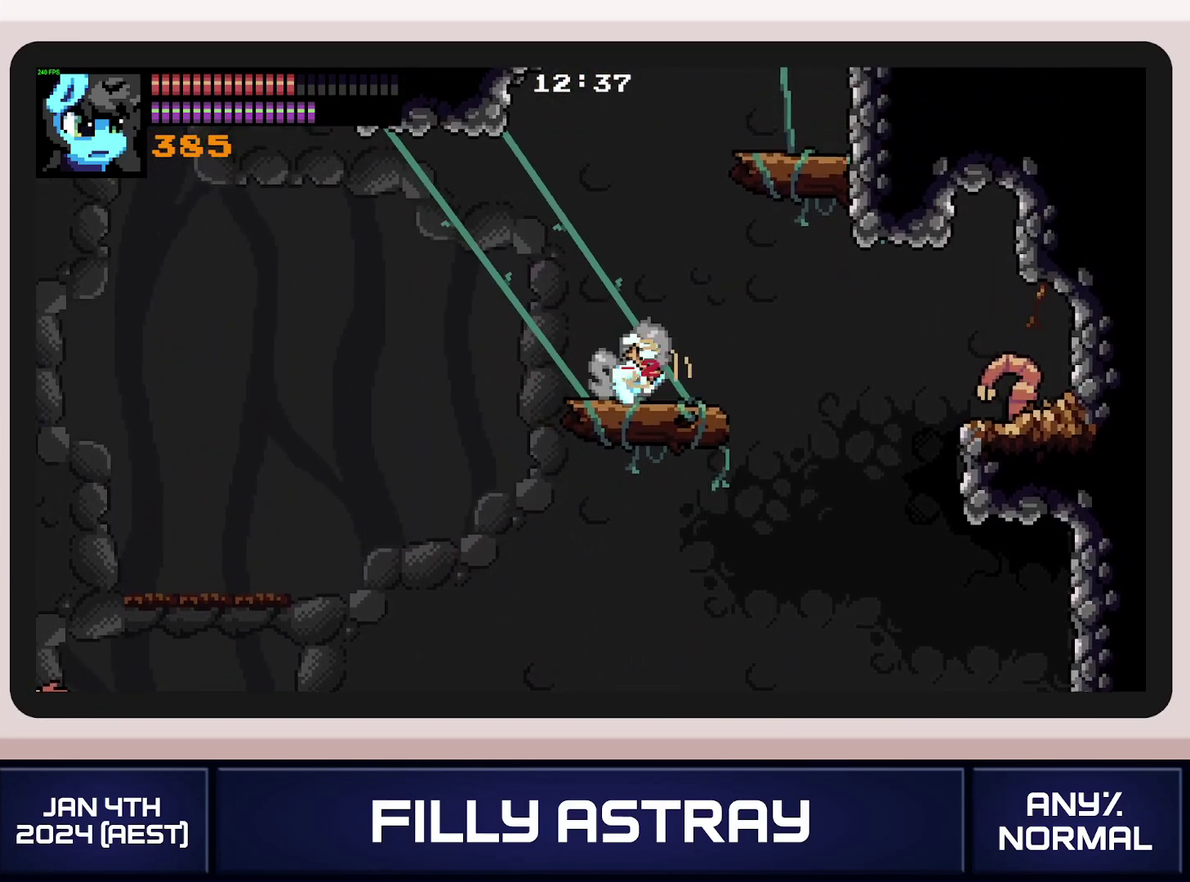
{"buttons": ["A"], "events": [[151, "DPAD_RIGHT", "down"], [351, "DPAD_RIGHT", "up"], [417, "A", "down"]]}
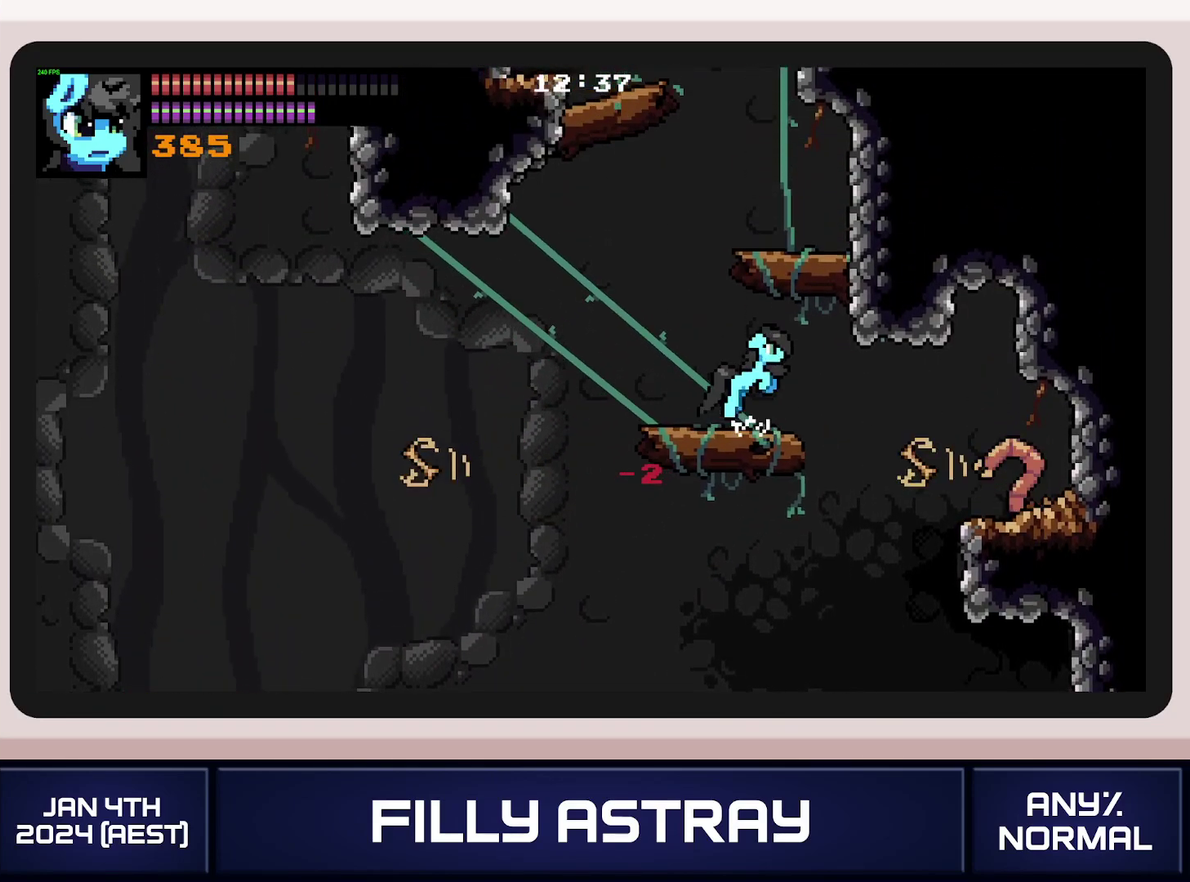
{"buttons": ["A"], "events": [[117, "A", "up"], [117, "DPAD_LEFT", "down"], [183, "A", "down"], [217, "DPAD_LEFT", "up"], [417, "A", "up"], [500, "A", "down"]]}
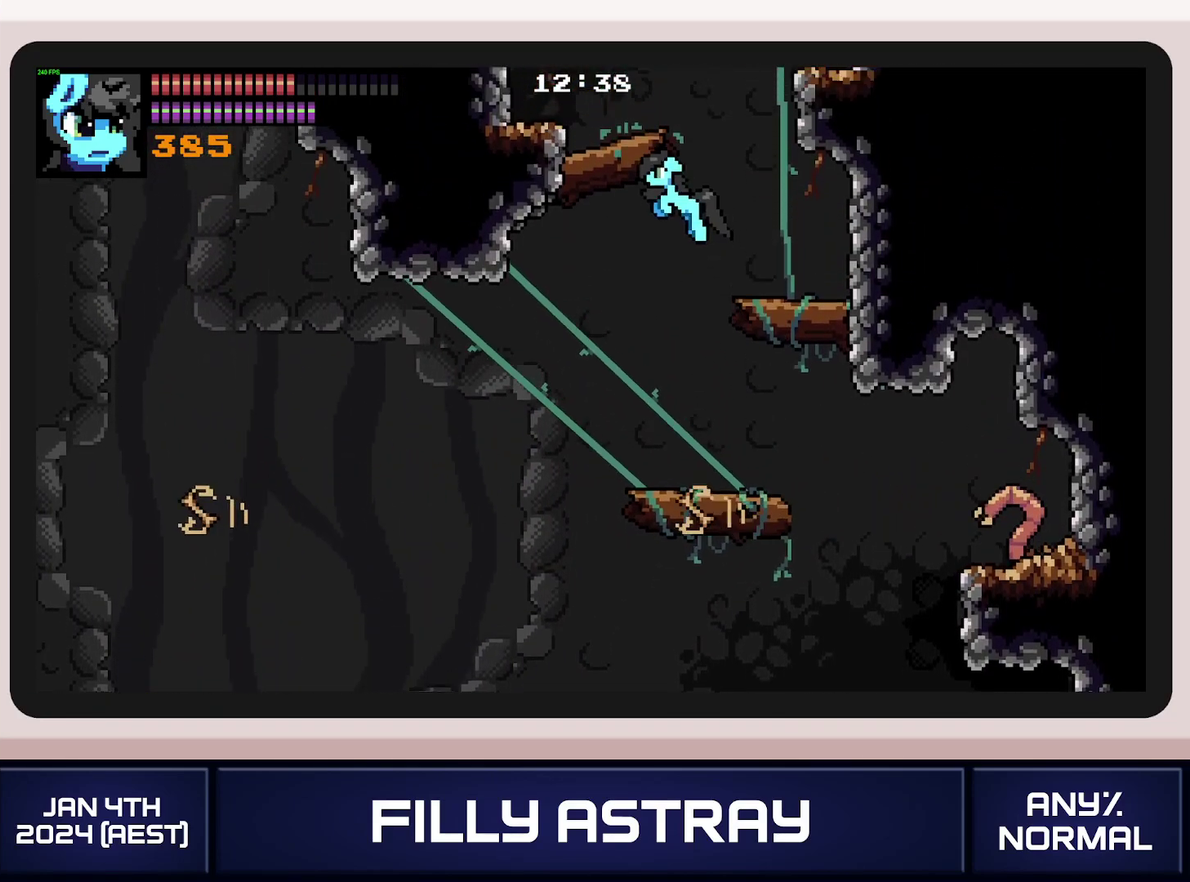
{"buttons": ["DPAD_RIGHT"], "events": [[151, "DPAD_RIGHT", "down"], [417, "A", "up"]]}
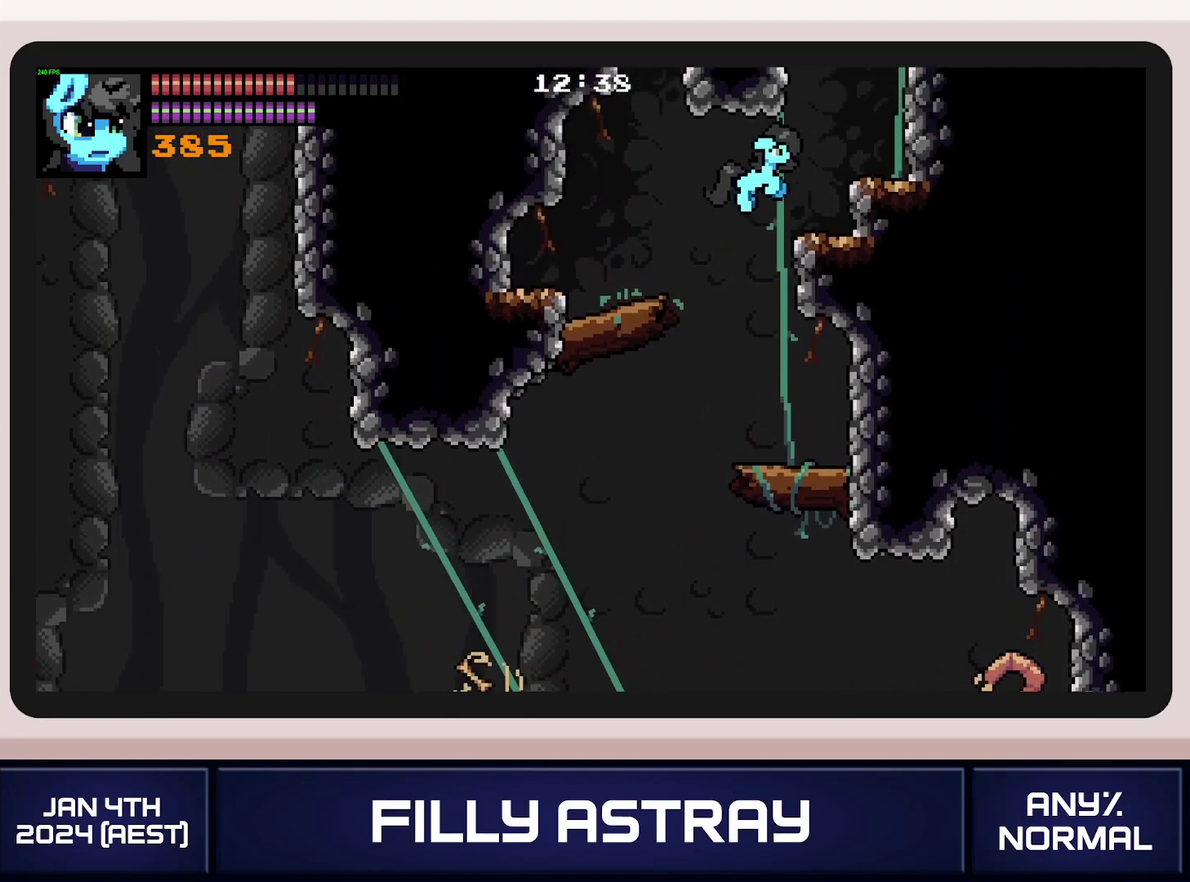
{"buttons": [], "events": [[484, "DPAD_RIGHT", "up"]]}
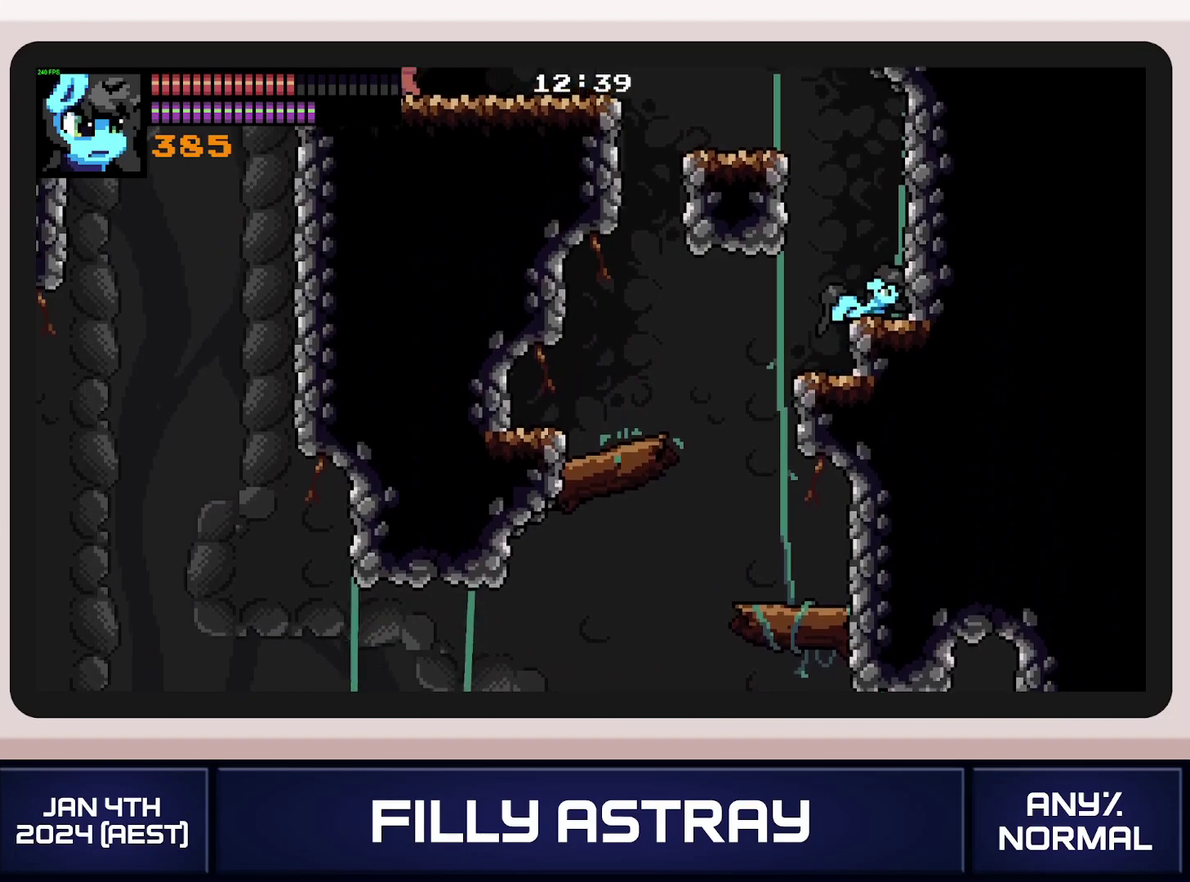
{"buttons": ["DPAD_LEFT"], "events": [[84, "DPAD_LEFT", "down"], [100, "A", "down"], [201, "A", "up"], [284, "A", "down"], [351, "A", "up"], [417, "A", "down"], [501, "A", "up"]]}
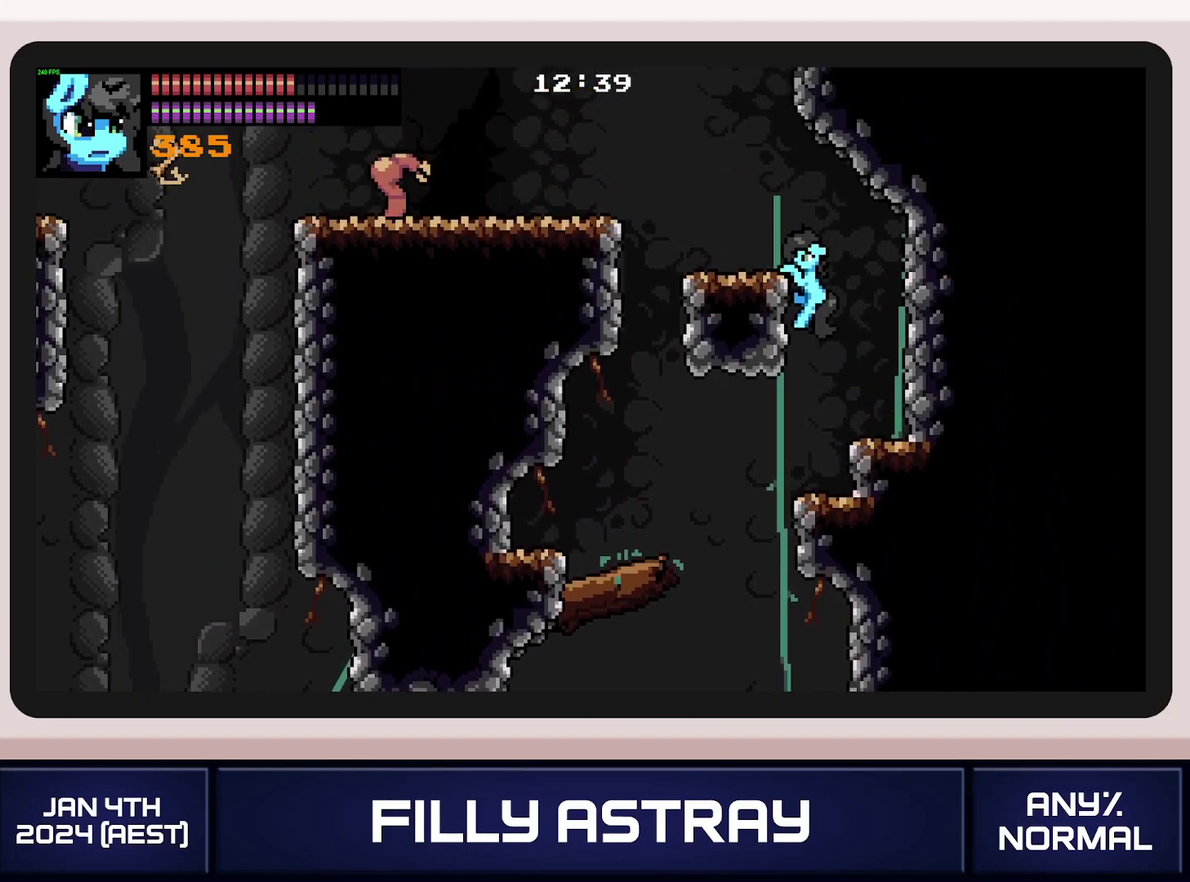
{"buttons": ["DPAD_LEFT"], "events": []}
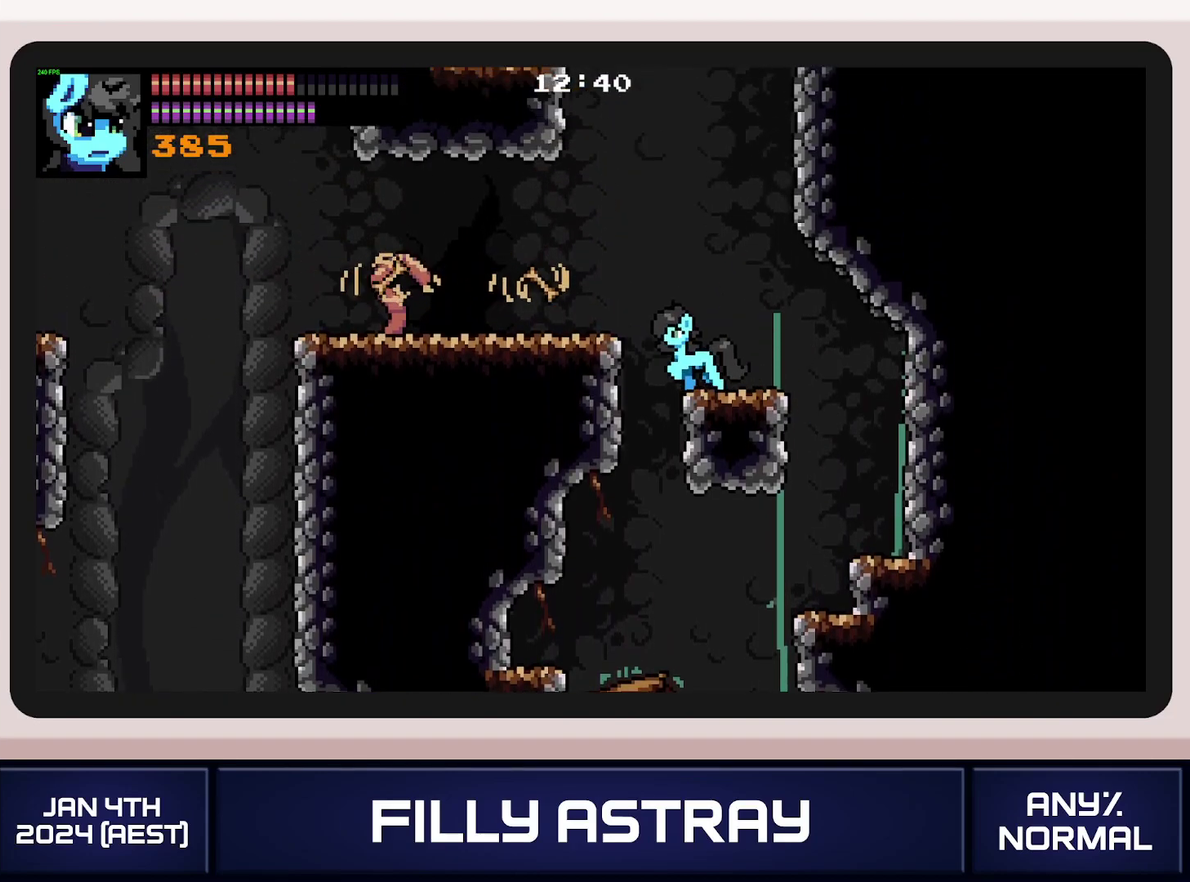
{"buttons": [], "events": [[234, "DPAD_LEFT", "up"]]}
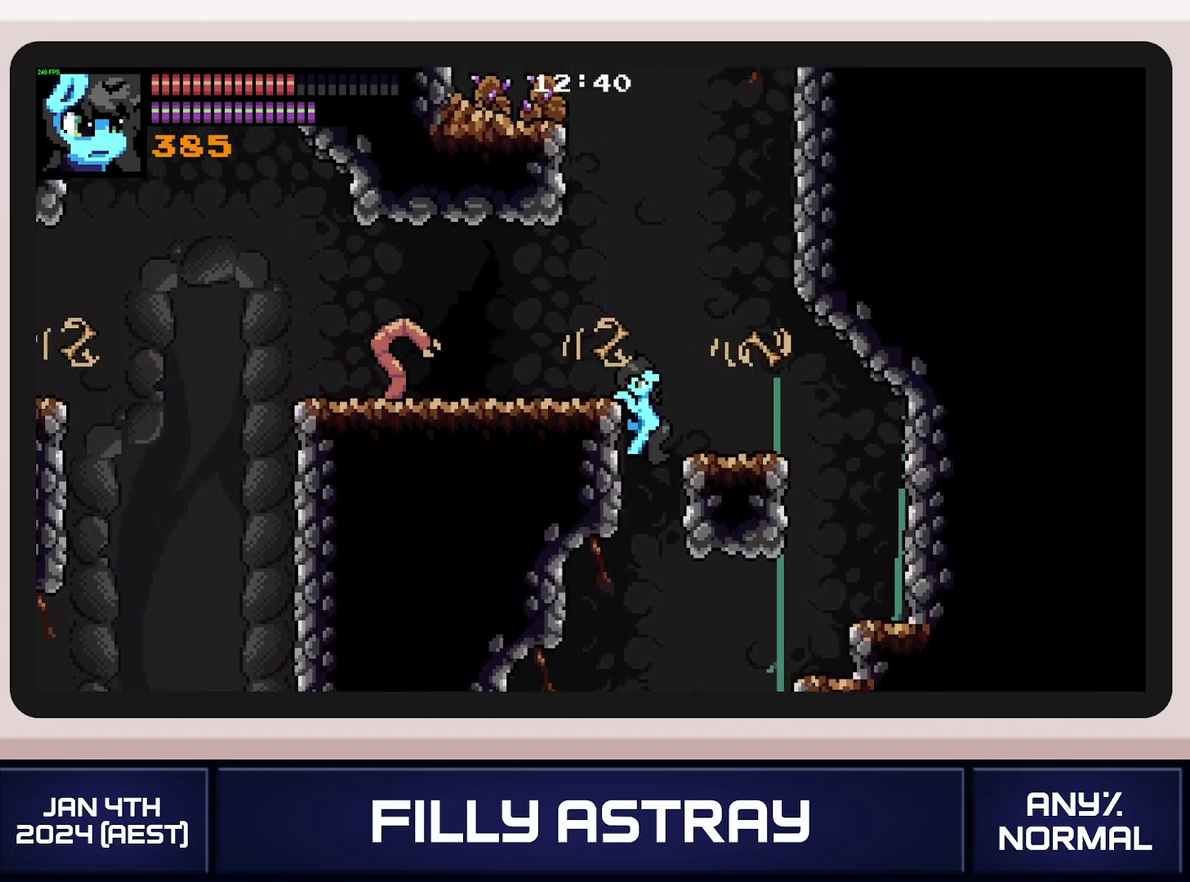
{"buttons": ["DPAD_UP"], "events": [[67, "DPAD_LEFT", "down"], [233, "DPAD_LEFT", "up"], [283, "DPAD_DOWN", "down"], [384, "DPAD_DOWN", "up"], [450, "DPAD_UP", "down"]]}
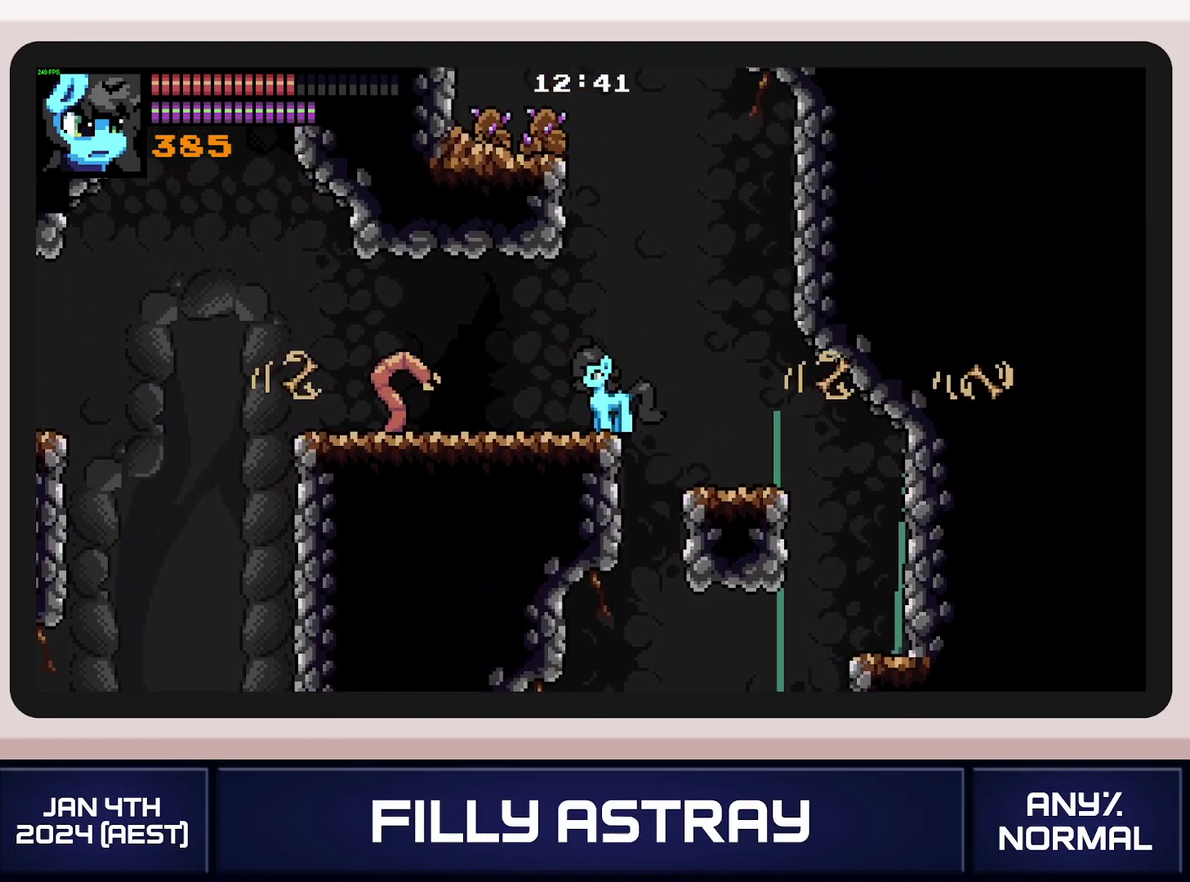
{"buttons": [], "events": [[34, "A", "down"], [100, "X", "down"], [384, "DPAD_UP", "up"], [417, "X", "up"], [484, "A", "up"]]}
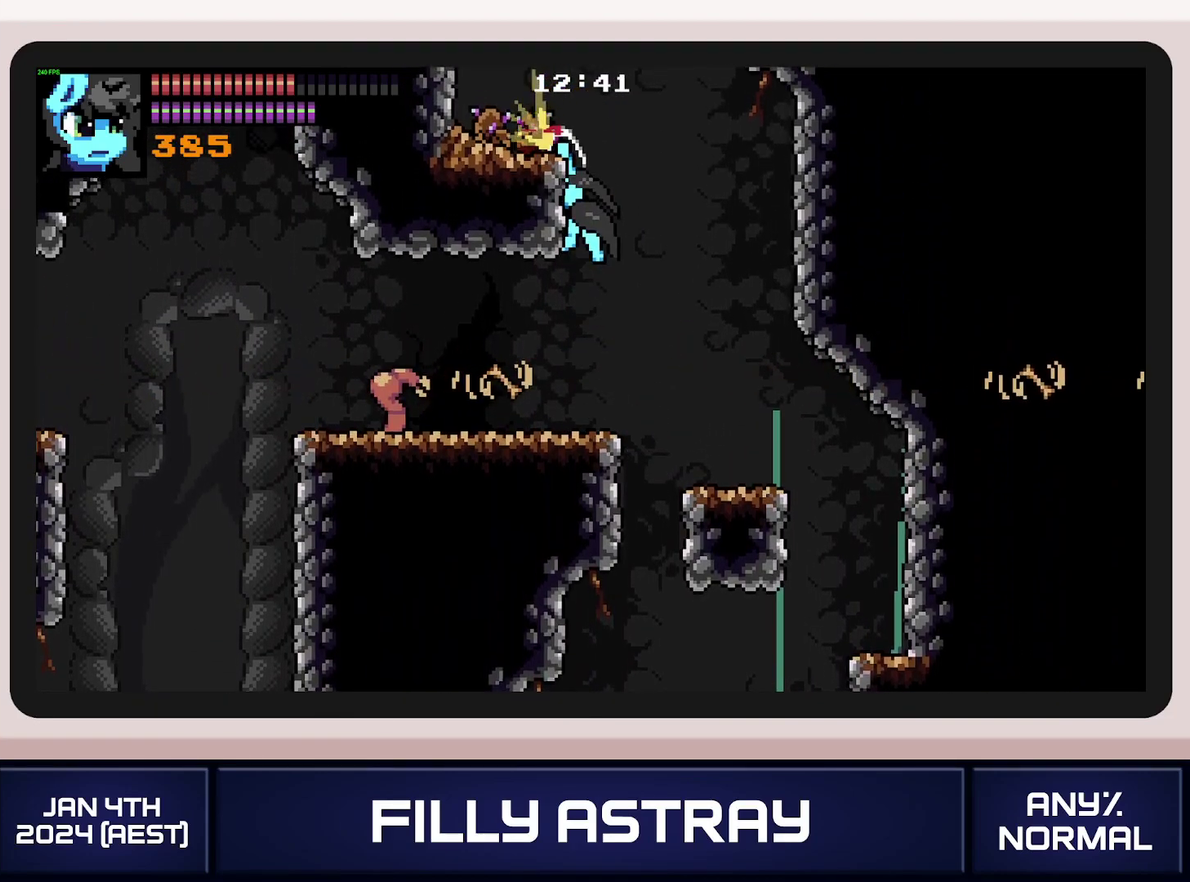
{"buttons": ["DPAD_UP", "DPAD_LEFT"], "events": [[50, "DPAD_UP", "down"], [100, "DPAD_LEFT", "down"], [384, "A", "down"], [467, "A", "up"]]}
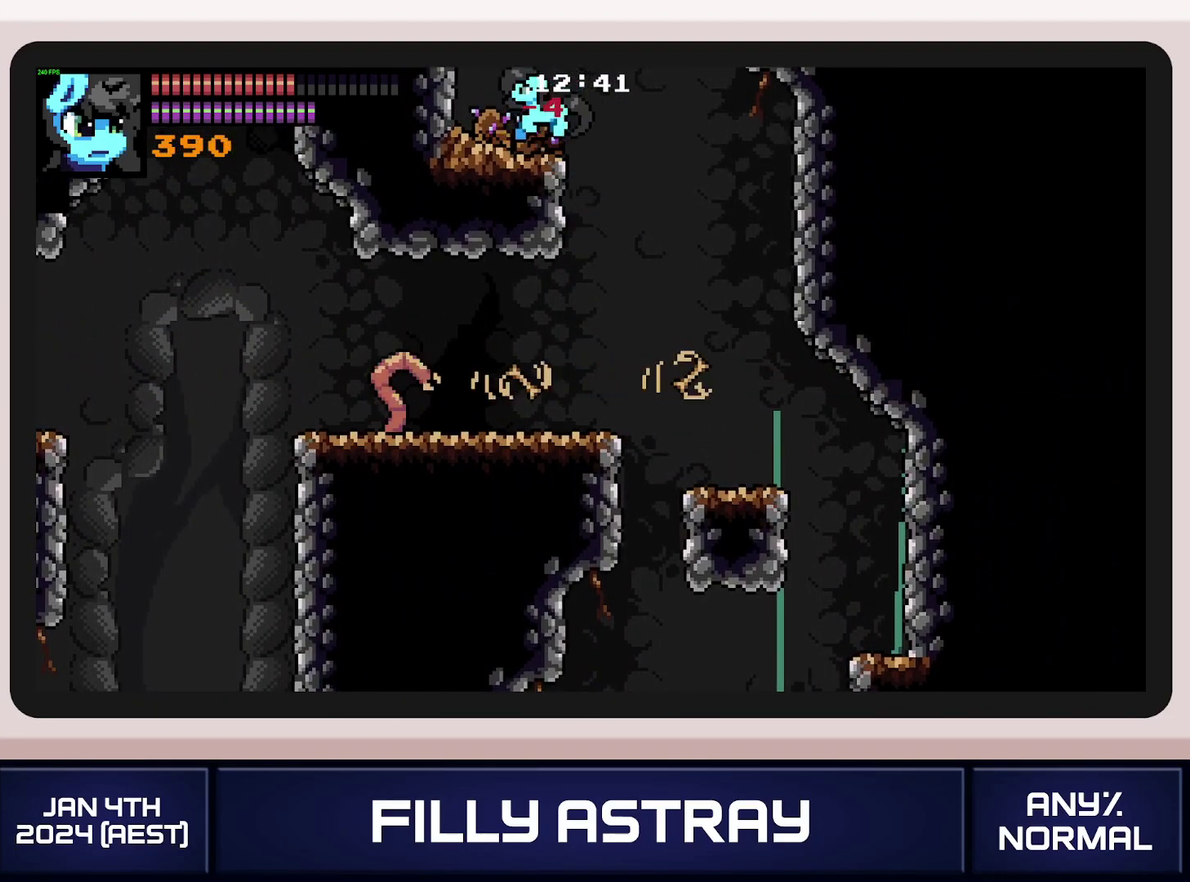
{"buttons": ["DPAD_LEFT"], "events": [[117, "A", "down"], [217, "A", "up"], [267, "A", "down"], [334, "A", "up"], [401, "A", "down"], [468, "A", "up"], [468, "DPAD_UP", "up"]]}
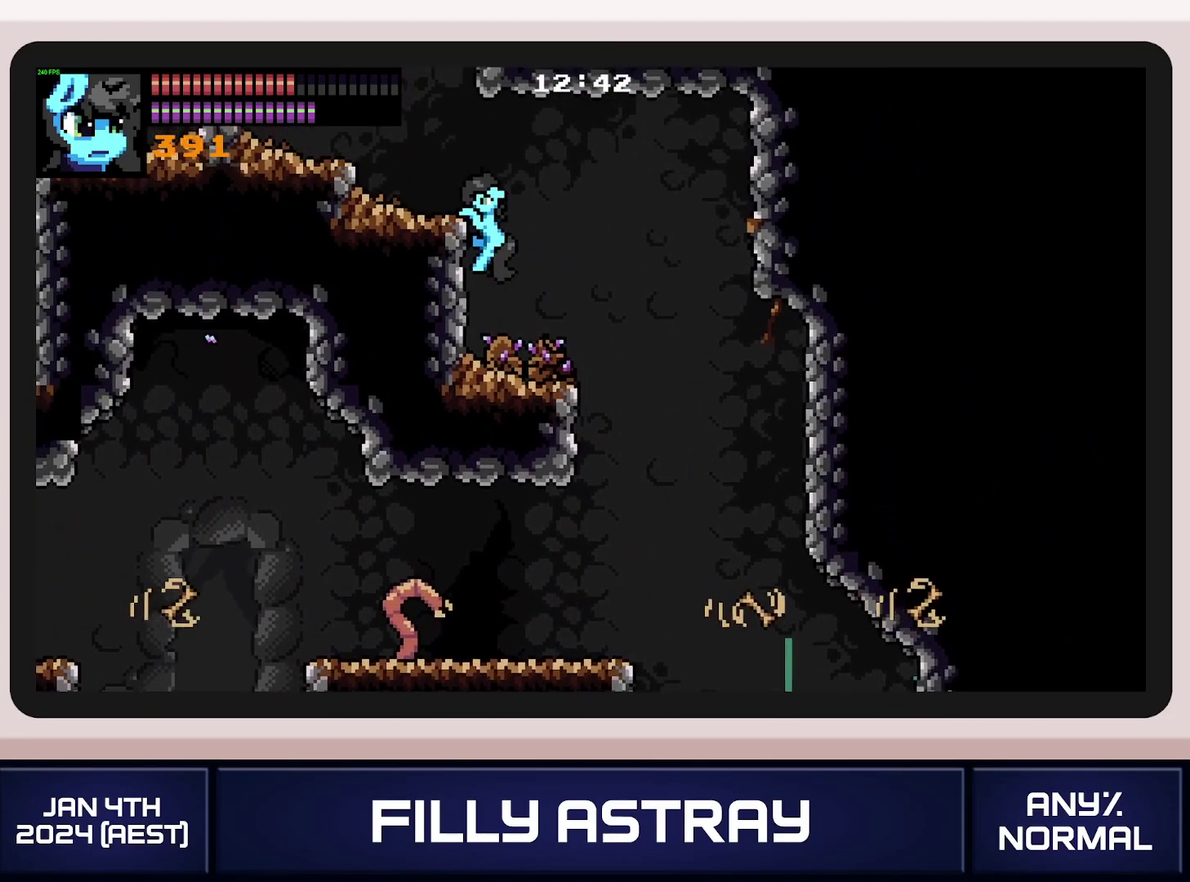
{"buttons": ["DPAD_LEFT"], "events": [[17, "A", "down"], [67, "A", "up"]]}
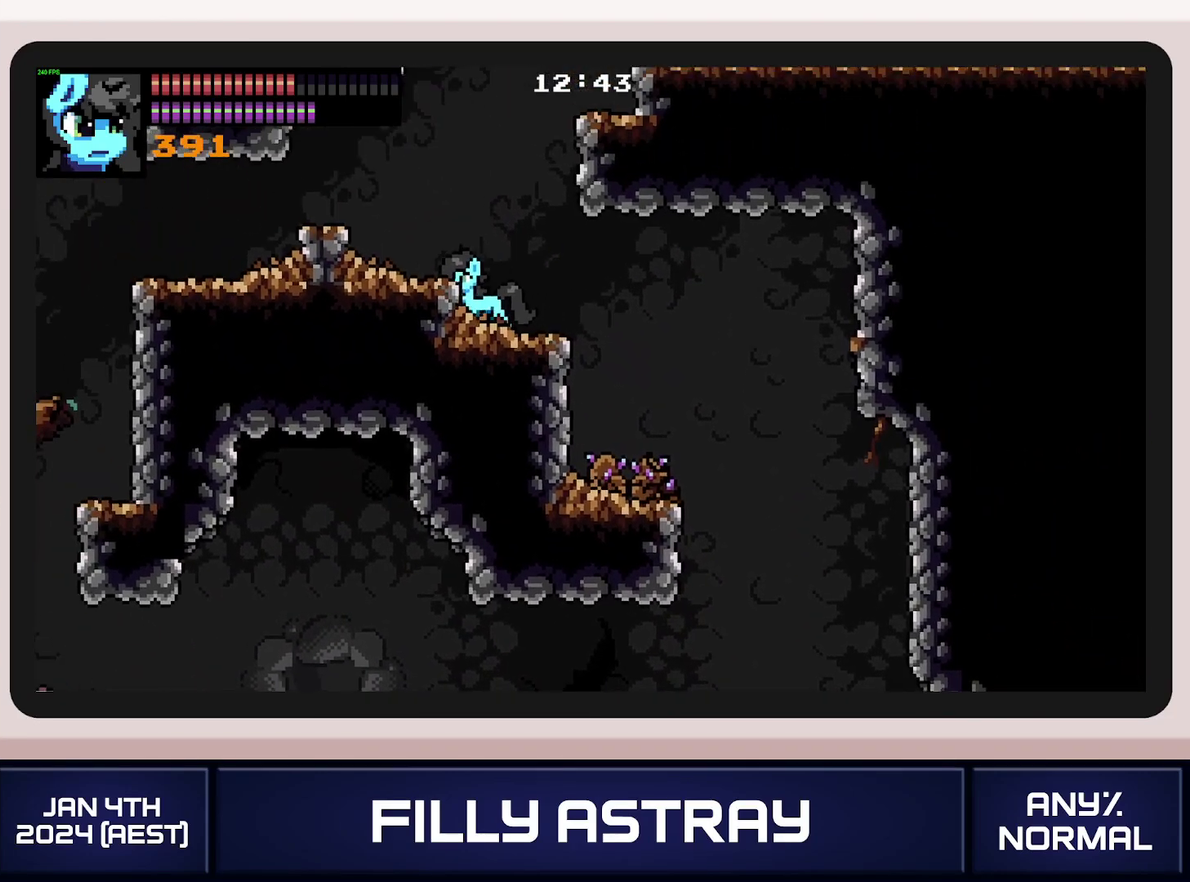
{"buttons": ["DPAD_UP", "DPAD_RIGHT"], "events": [[151, "DPAD_LEFT", "up"], [217, "DPAD_UP", "down"], [251, "A", "down"], [251, "DPAD_RIGHT", "down"], [501, "A", "up"]]}
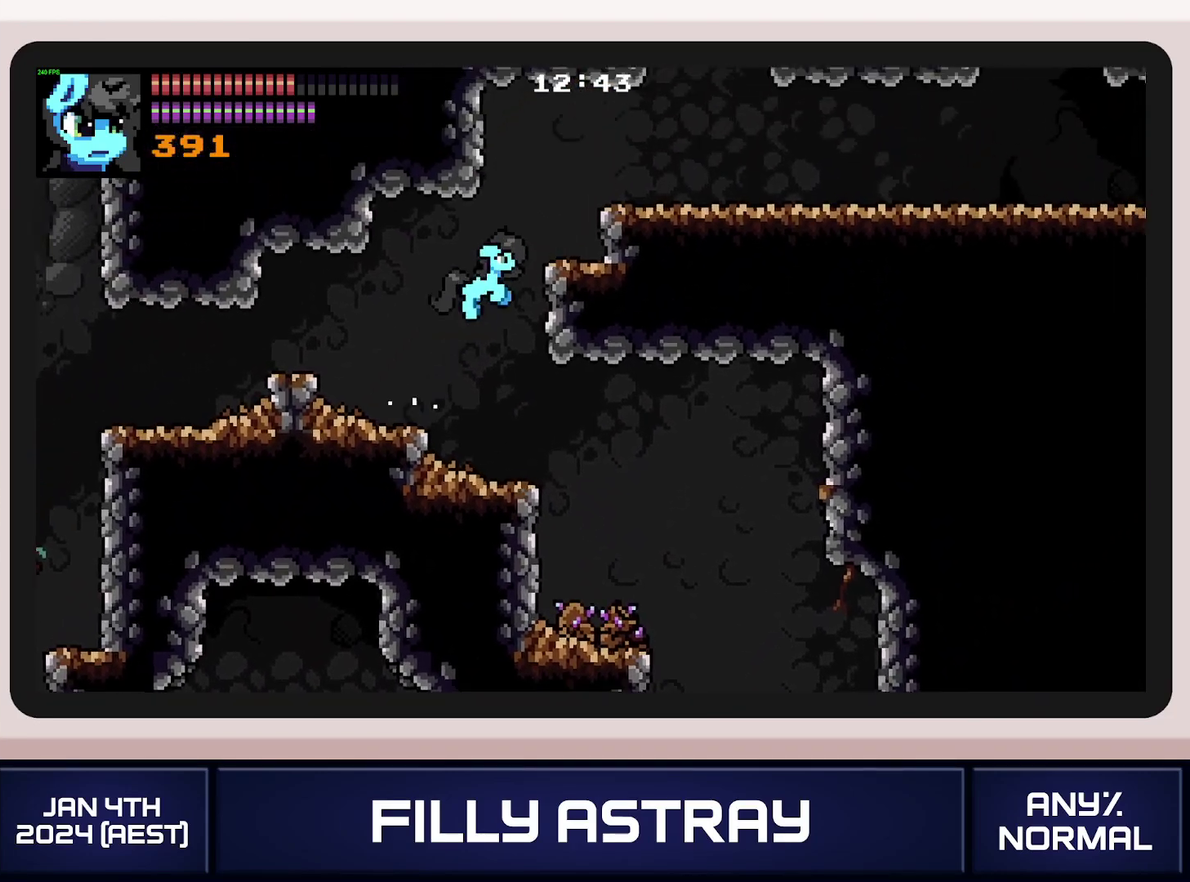
{"buttons": ["DPAD_RIGHT"], "events": [[50, "DPAD_UP", "up"]]}
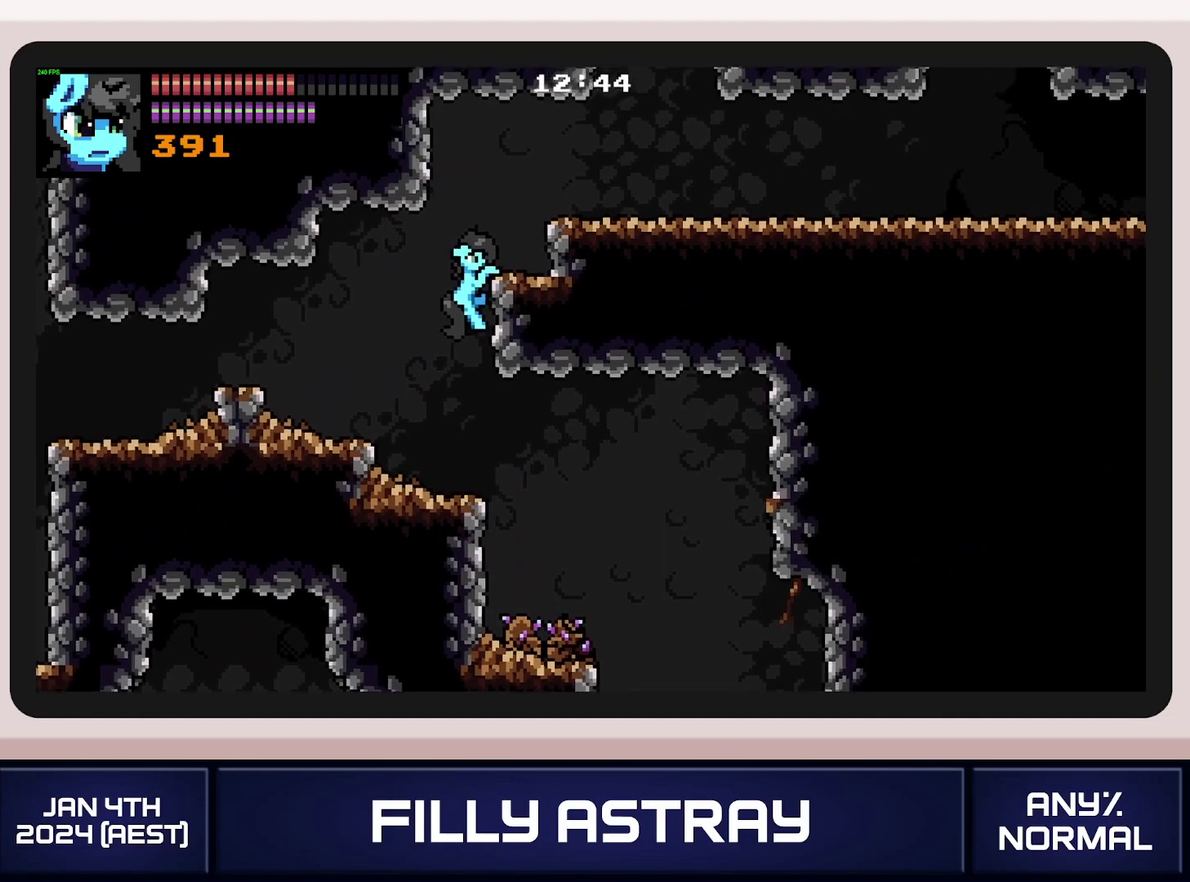
{"buttons": ["DPAD_RIGHT"], "events": []}
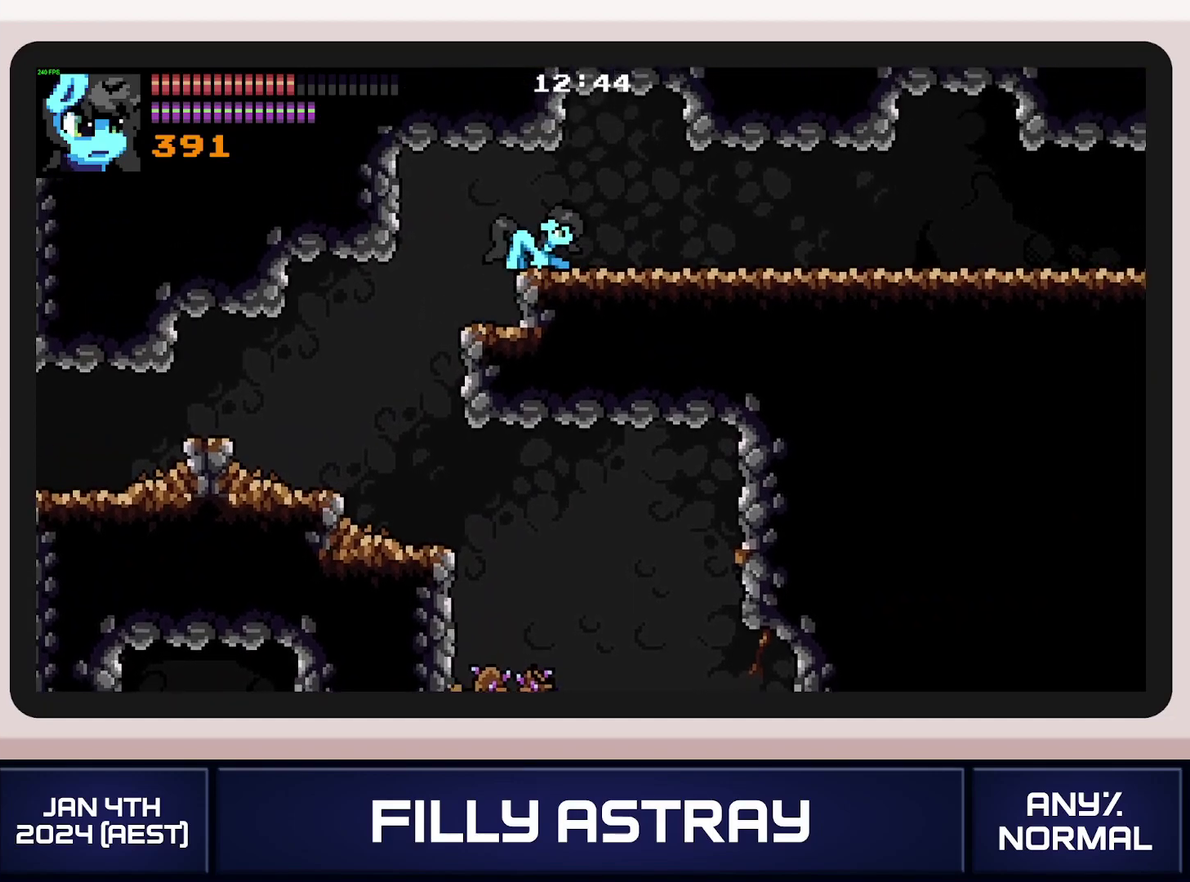
{"buttons": ["DPAD_RIGHT"], "events": [[50, "L2", "down"], [100, "A", "down"], [300, "A", "up"], [334, "L2", "up"]]}
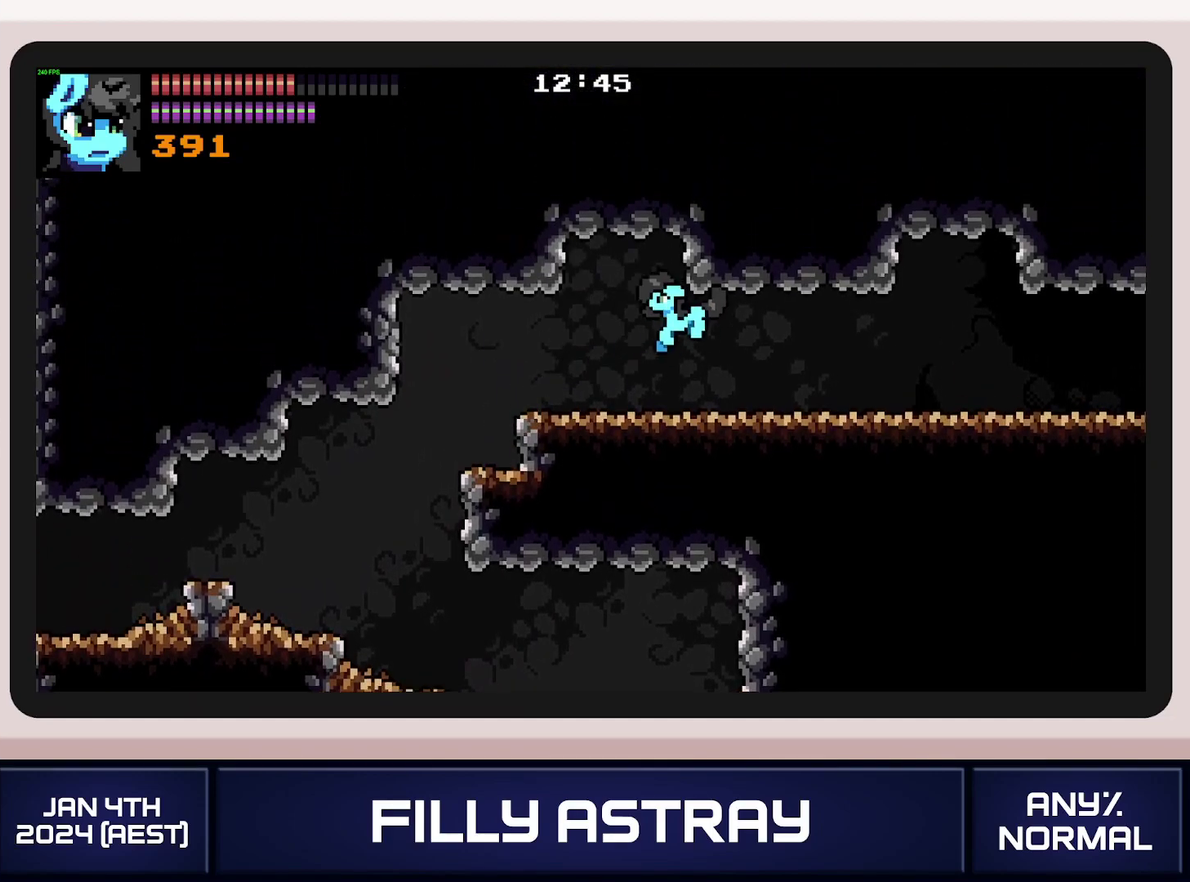
{"buttons": ["DPAD_DOWN", "DPAD_RIGHT"], "events": [[284, "DPAD_DOWN", "down"], [384, "X", "down"], [501, "X", "up"]]}
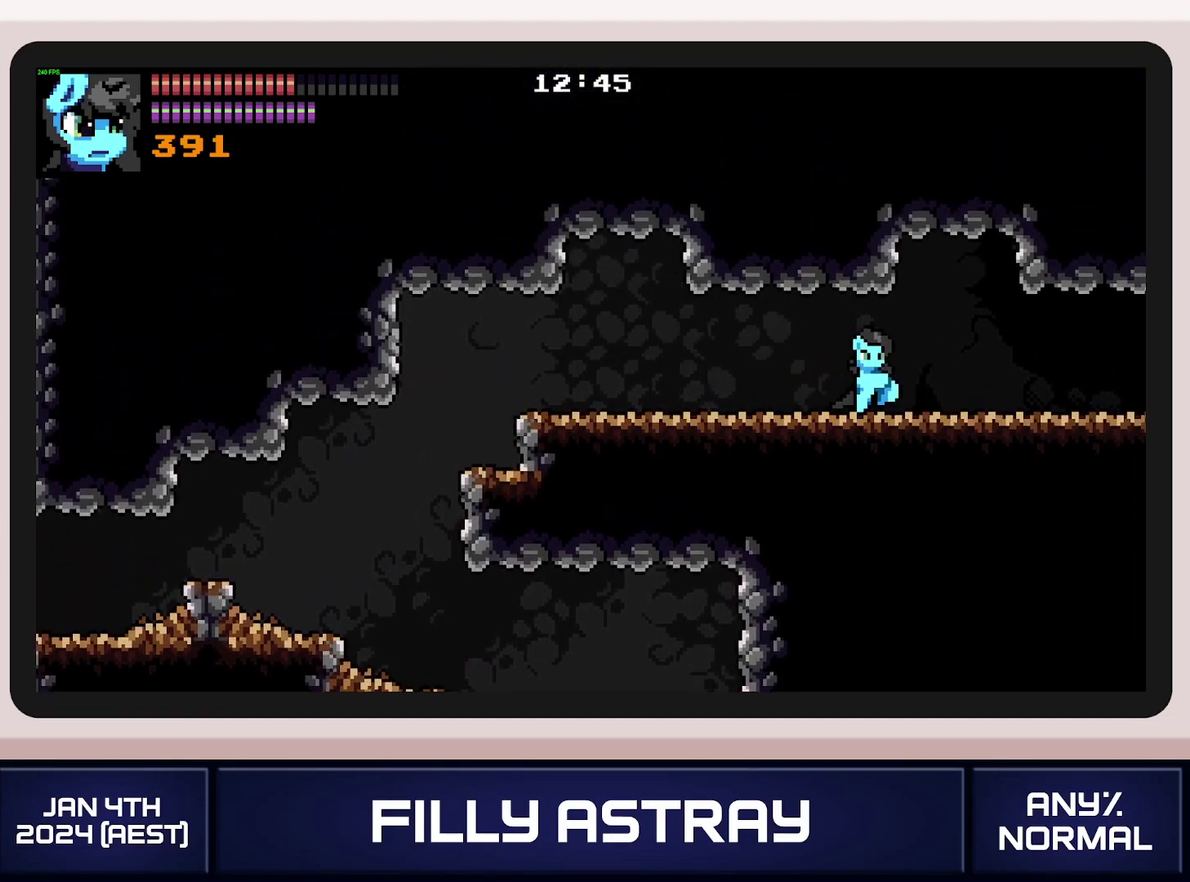
{"buttons": ["A", "DPAD_DOWN", "DPAD_RIGHT"], "events": [[484, "A", "down"]]}
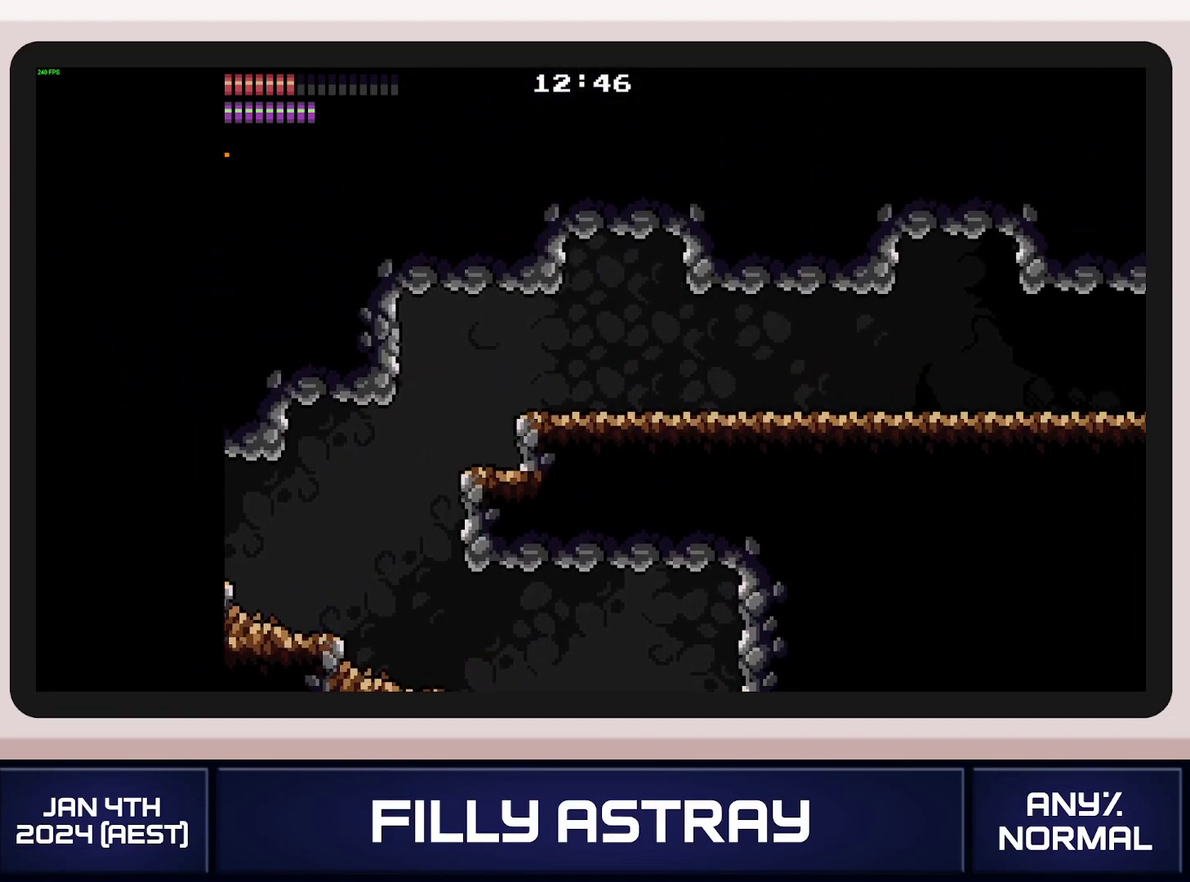
{"buttons": ["DPAD_DOWN", "DPAD_RIGHT"], "events": [[67, "A", "up"], [134, "A", "down"], [234, "A", "up"], [284, "A", "down"], [367, "A", "up"], [417, "A", "down"], [501, "A", "up"]]}
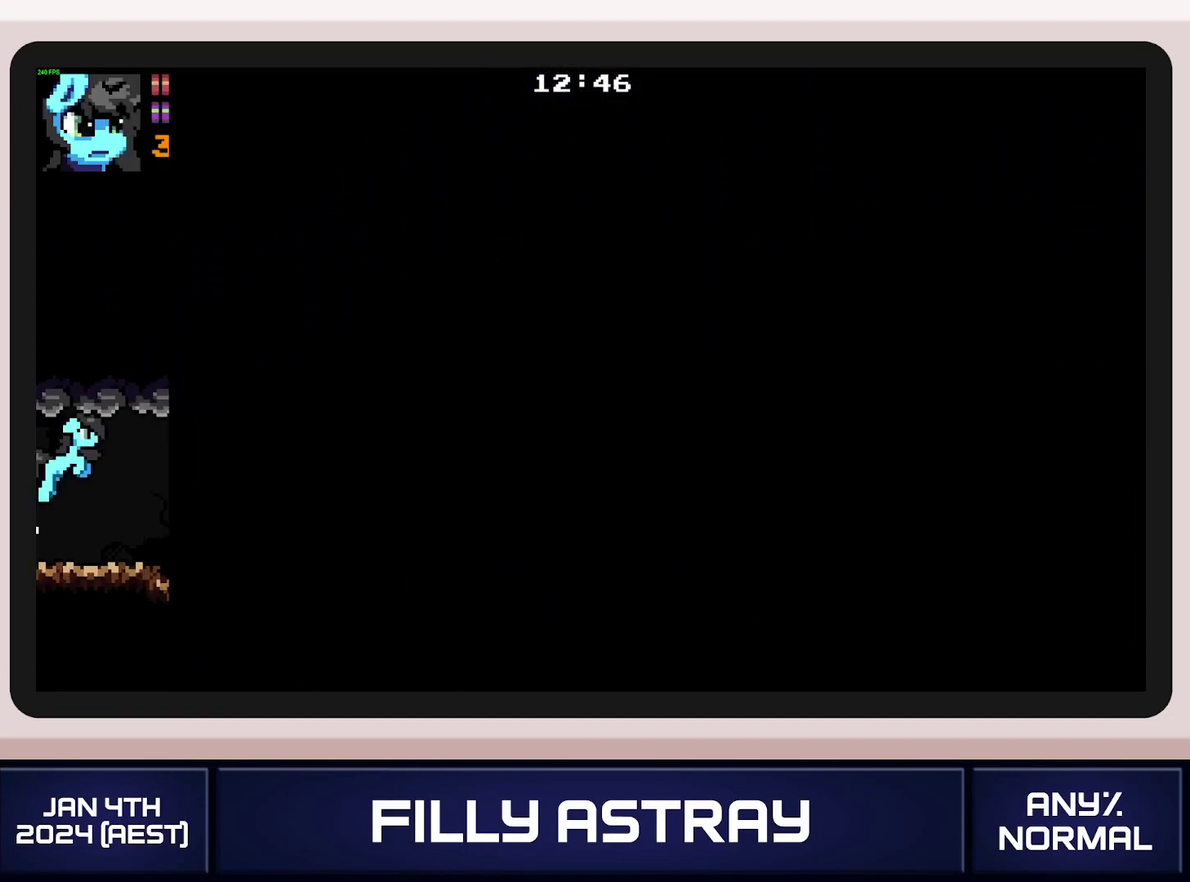
{"buttons": ["A", "DPAD_DOWN", "DPAD_RIGHT"], "events": [[50, "A", "down"], [117, "A", "up"], [384, "A", "down"]]}